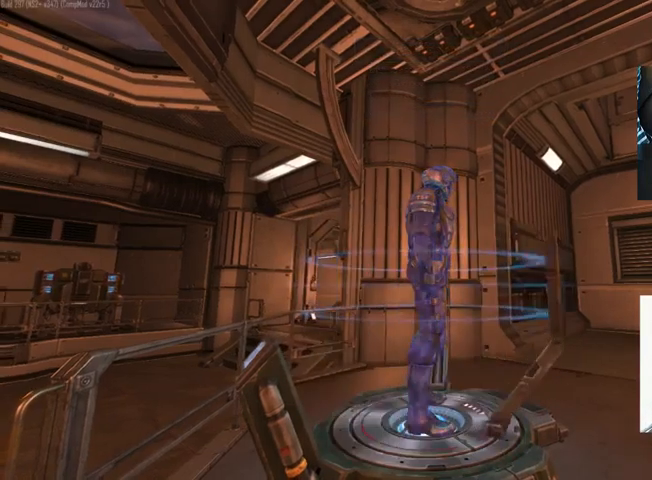
Gameplay with keyboard and mouse; each line is a JSON object with the keys and mouse buttons held at the frame after it. "events" lists presses ("down") and releases ("up") of "1", "2", "3", "4", "5", "a", "alt", "c", "ctrl", "d", "e", "f", "q", "r", "s", "shift", "space", "tab", "v", "w", "x", "z", "mouse_left", "mouse_middle", "mouse_right", "mouse_wheel_up" and "mouse_wheel_down" between this image and that frame as [ms after this image, input, new state], when the widget could be followed in between. "mouse_left", "mouse_middle", "mouse_right", "mouse_wheel_up", "mouse_wheel_down" = the "left", "middle", "right", "wheel_up", "wheel_down" buttons of the "mouse" list. No other keys are recorded. Not read: mouse_move.
{"keys": ["c"], "mouse": [], "events": [[333, "c", "down"]]}
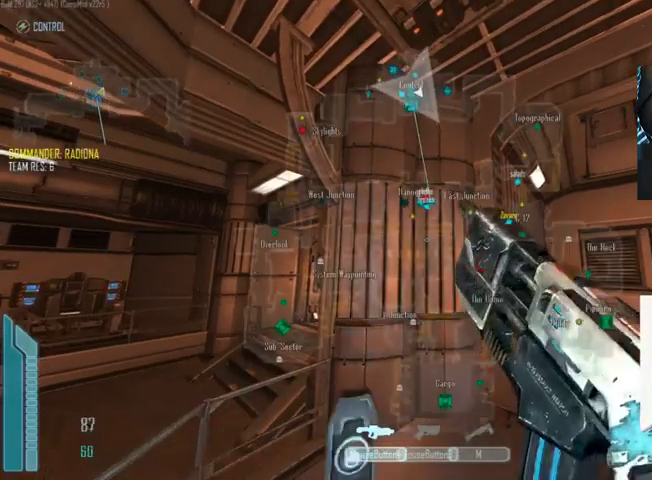
{"keys": ["c"], "mouse": [], "events": []}
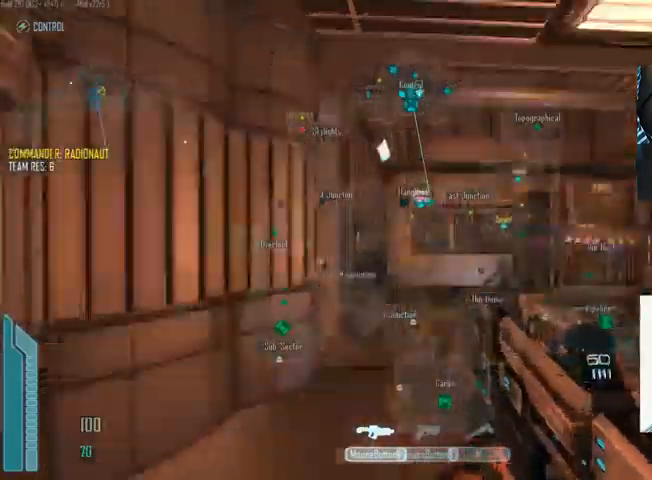
{"keys": ["d", "w"], "mouse": [], "events": [[200, "c", "up"], [233, "w", "down"], [433, "d", "down"]]}
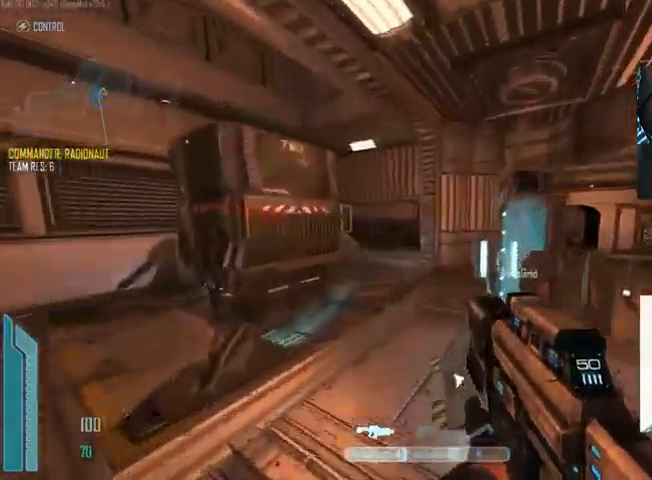
{"keys": ["c", "w"], "mouse": [], "events": [[67, "d", "up"], [167, "a", "down"], [267, "c", "down"], [500, "a", "up"]]}
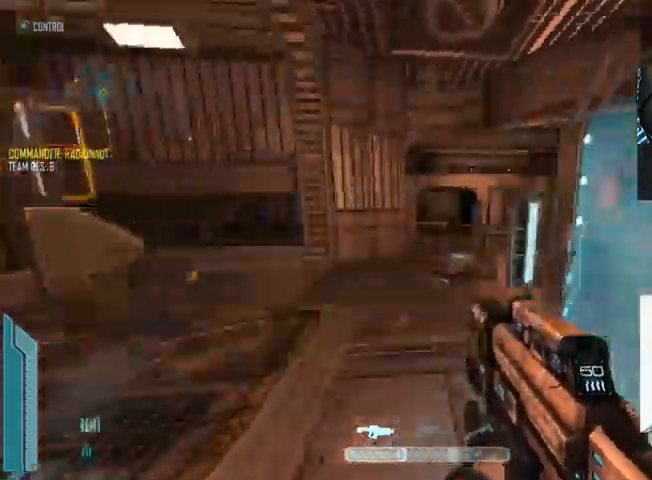
{"keys": ["d", "w"], "mouse": []}
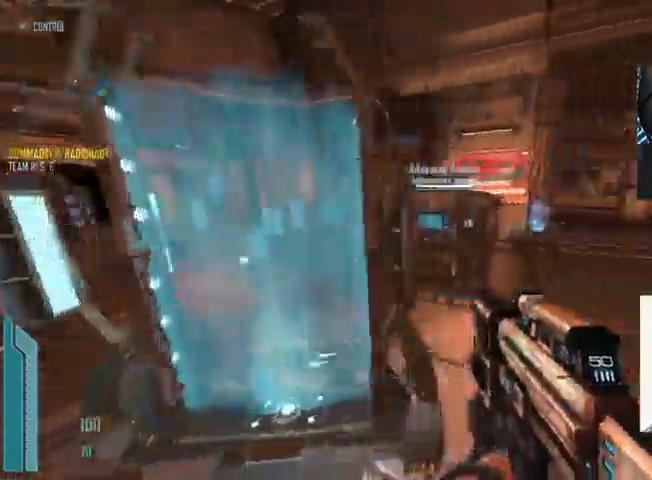
{"keys": ["w"], "mouse": [], "events": [[33, "d", "up"], [200, "shift", "down"], [267, "c", "down"], [434, "c", "up"], [501, "shift", "up"]]}
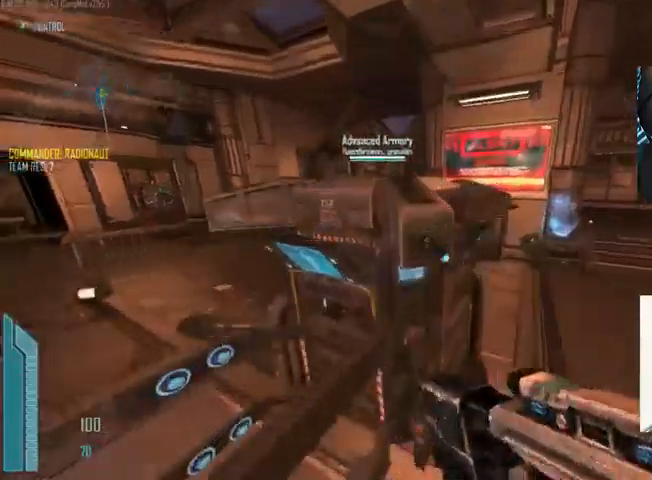
{"keys": [], "mouse": [], "events": [[33, "w", "up"], [100, "e", "down"], [200, "e", "up"]]}
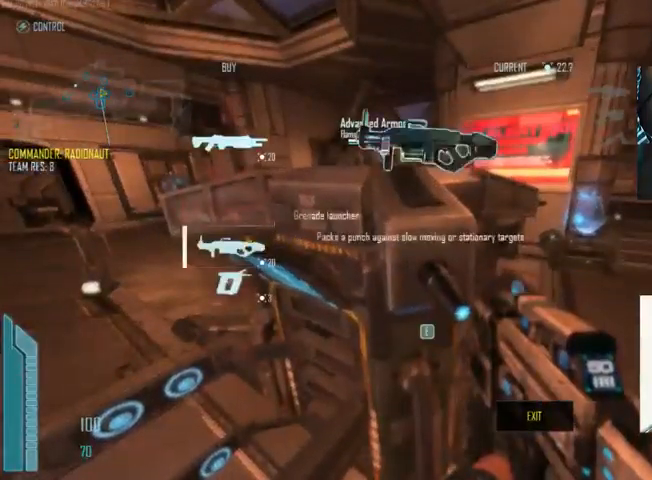
{"keys": ["d"], "mouse": [], "events": [[300, "mouse_left", "down"], [366, "d", "down"], [366, "mouse_left", "up"]]}
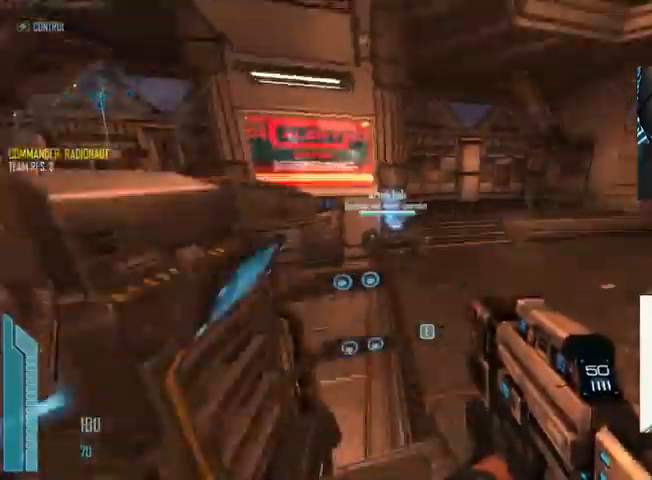
{"keys": ["c", "shift", "w"], "mouse": [], "events": [[66, "d", "up"], [66, "w", "down"], [166, "shift", "down"], [233, "c", "down"]]}
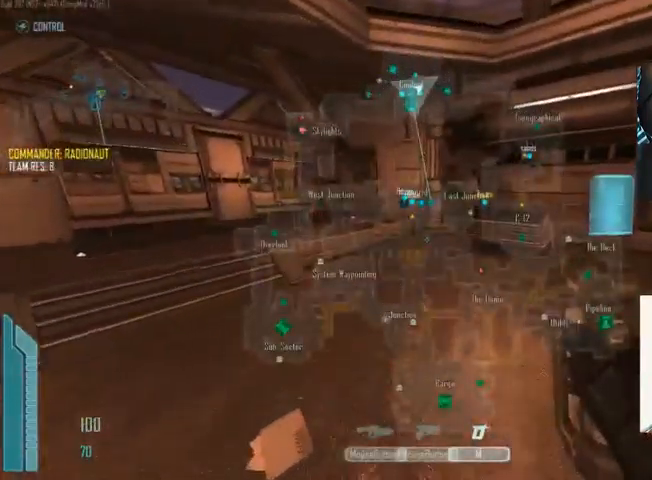
{"keys": ["shift", "w"], "mouse": [], "events": [[500, "c", "up"]]}
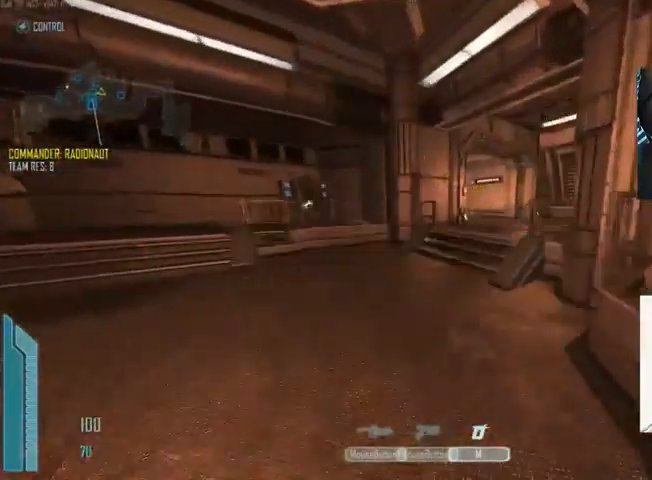
{"keys": ["c", "shift", "w"], "mouse": [], "events": [[200, "c", "down"]]}
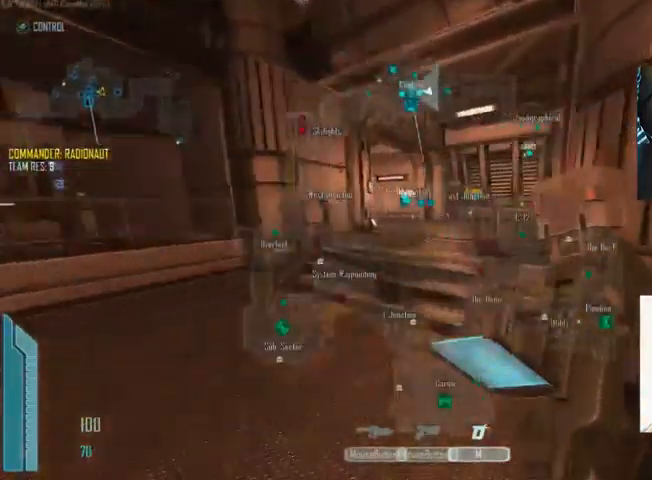
{"keys": ["c", "shift", "w"], "mouse": [], "events": []}
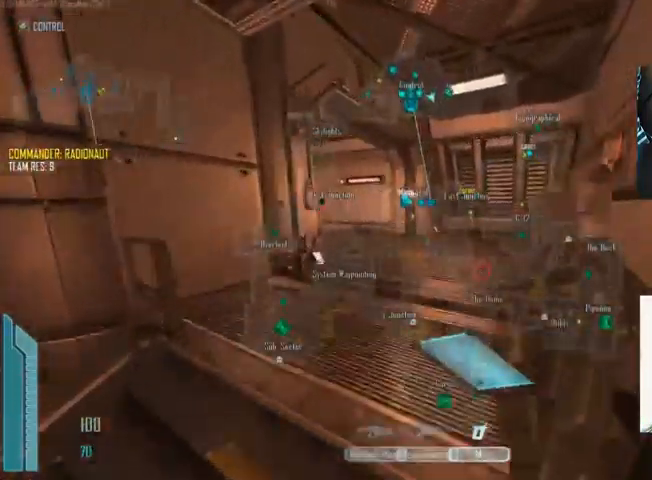
{"keys": ["c", "w"], "mouse": [], "events": [[66, "shift", "up"], [100, "w", "up"], [433, "w", "down"]]}
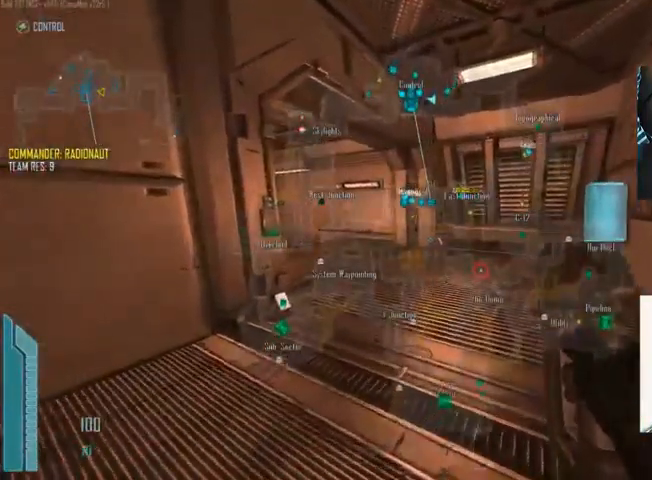
{"keys": ["c", "shift", "w"], "mouse": [], "events": [[33, "shift", "down"]]}
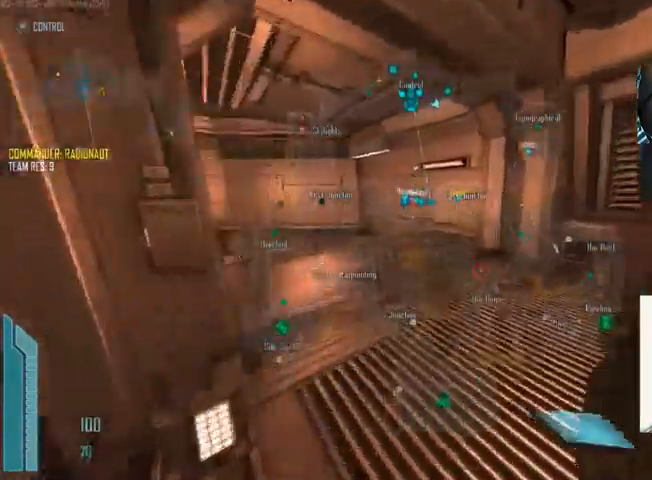
{"keys": ["c", "shift", "w"], "mouse": [], "events": []}
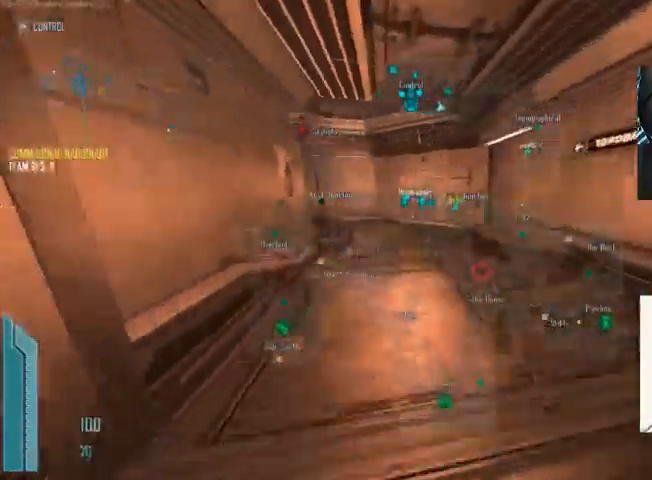
{"keys": ["c", "shift", "w"], "mouse": [], "events": []}
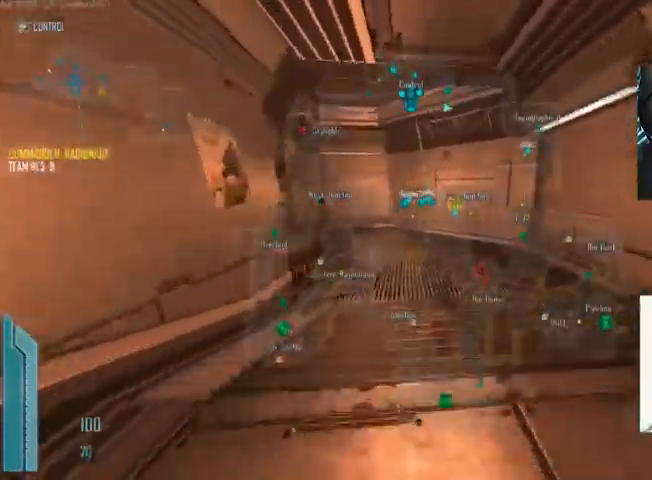
{"keys": ["c", "shift", "w"], "mouse": [], "events": []}
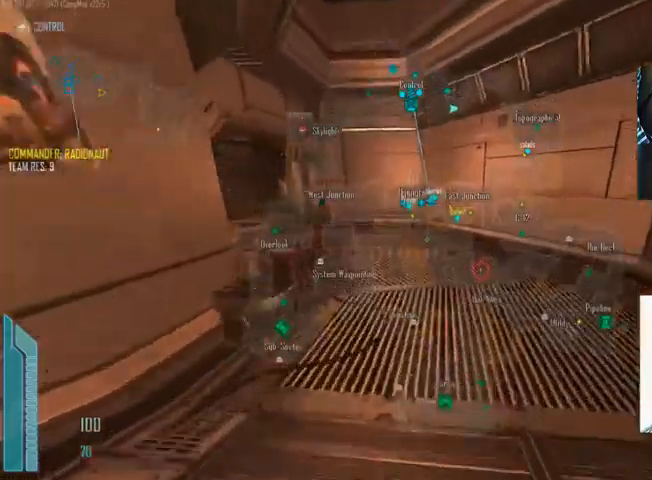
{"keys": ["c", "shift", "w"], "mouse": [], "events": []}
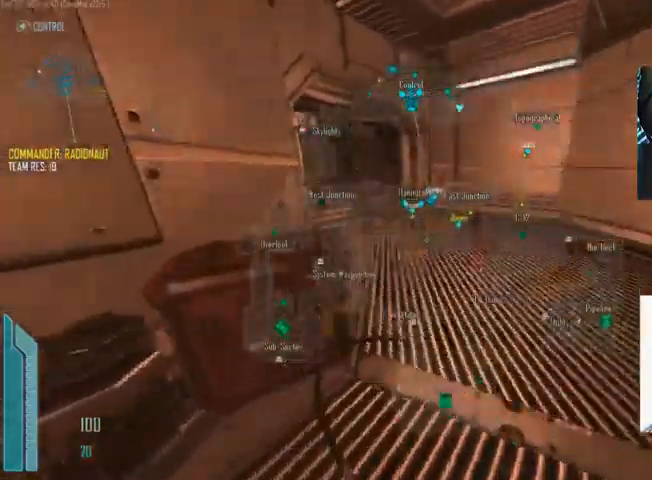
{"keys": ["c", "shift", "w"], "mouse": [], "events": []}
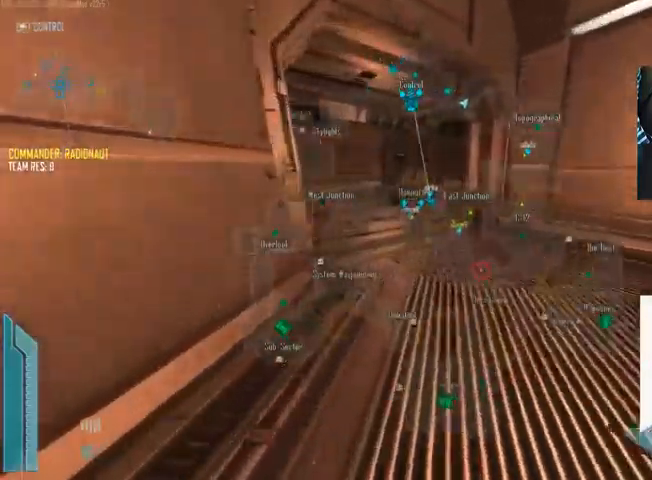
{"keys": ["c", "w"], "mouse": [], "events": [[434, "shift", "up"]]}
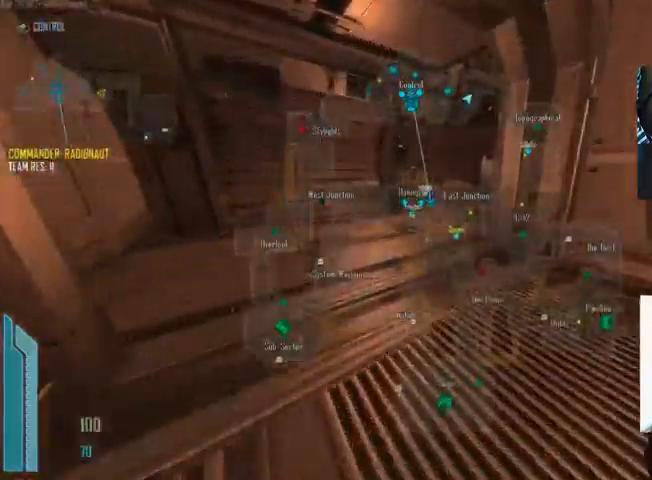
{"keys": ["c", "w"], "mouse": [], "events": [[134, "shift", "down"], [167, "shift", "up"]]}
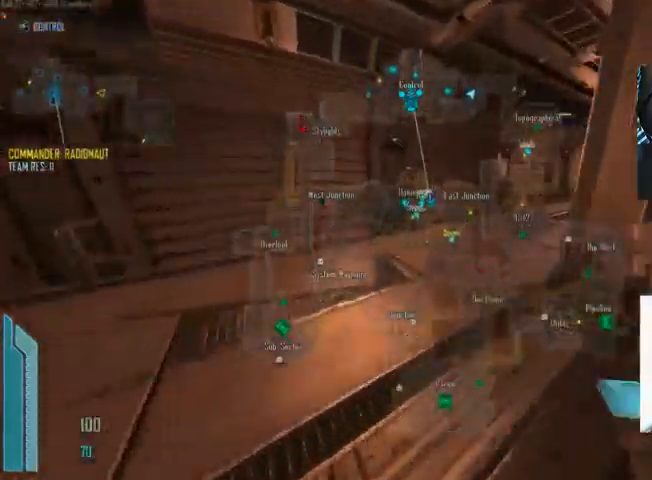
{"keys": ["c", "shift", "w"], "mouse": [], "events": [[200, "shift", "down"]]}
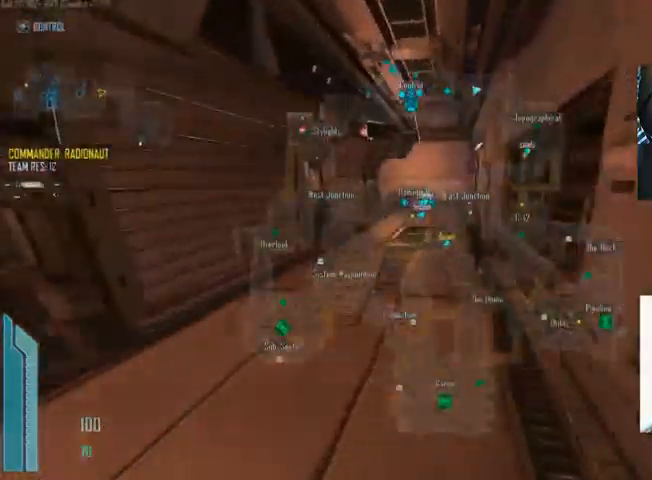
{"keys": ["c", "shift", "w"], "mouse": [], "events": []}
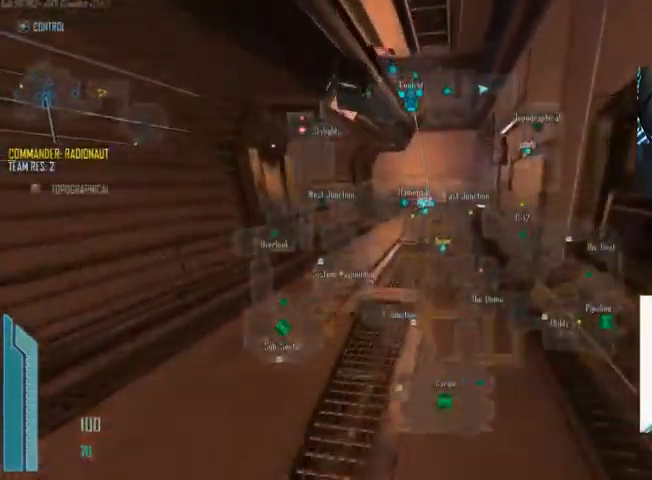
{"keys": ["c", "w"], "mouse": [], "events": [[67, "c", "up"], [300, "c", "down"], [334, "shift", "up"]]}
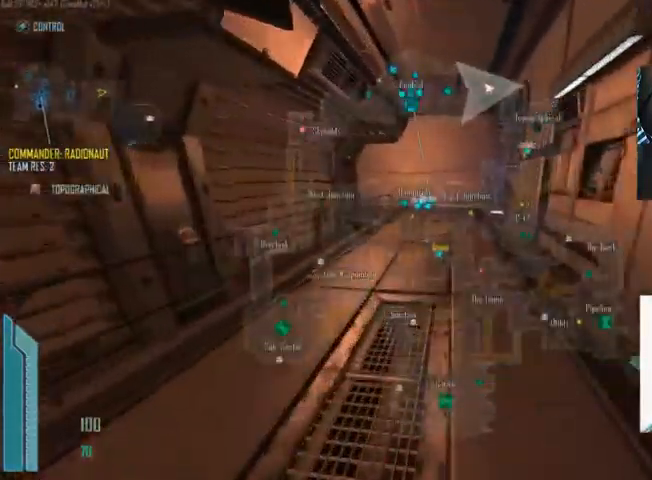
{"keys": ["c", "shift", "w"], "mouse": [], "events": [[34, "shift", "down"]]}
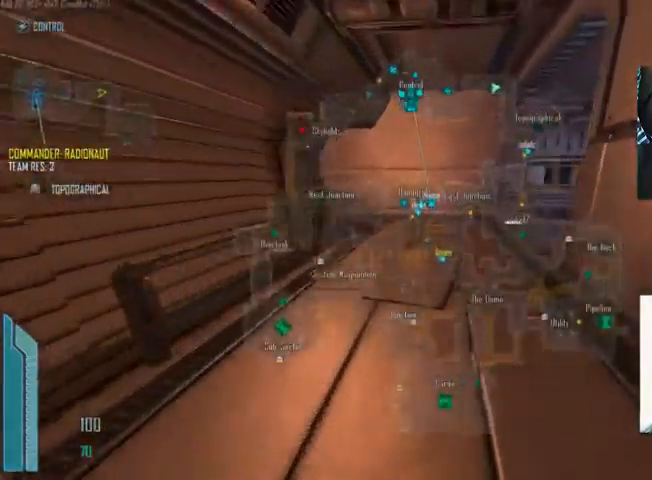
{"keys": ["shift", "w"], "mouse": [], "events": [[434, "c", "up"]]}
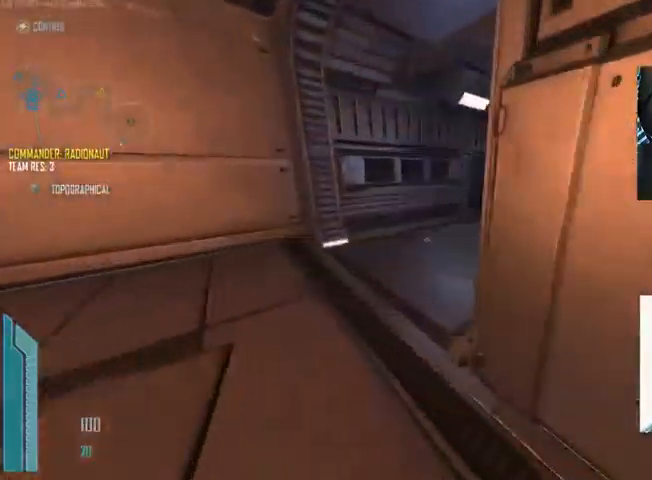
{"keys": ["c", "shift", "w"], "mouse": [], "events": [[167, "c", "down"]]}
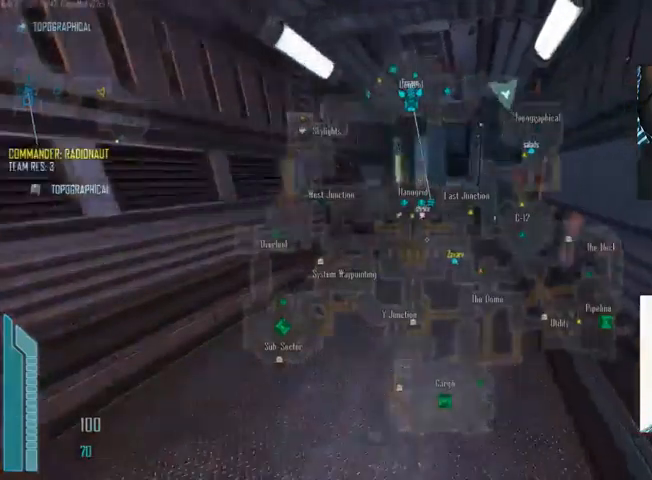
{"keys": ["c", "shift", "w"], "mouse": [], "events": []}
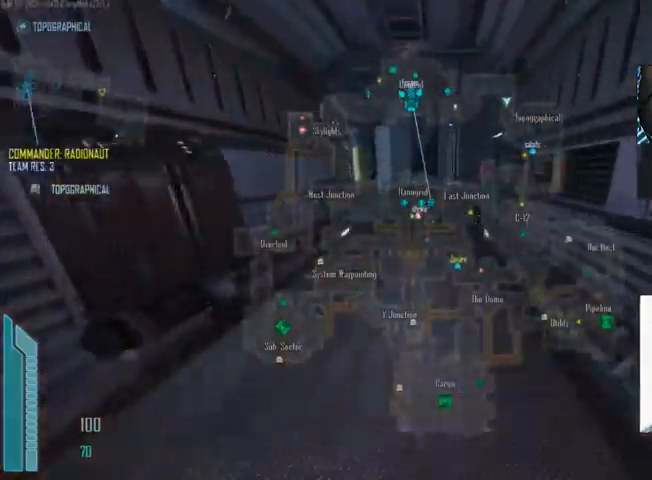
{"keys": ["w"], "mouse": [], "events": [[167, "c", "up"], [433, "shift", "up"]]}
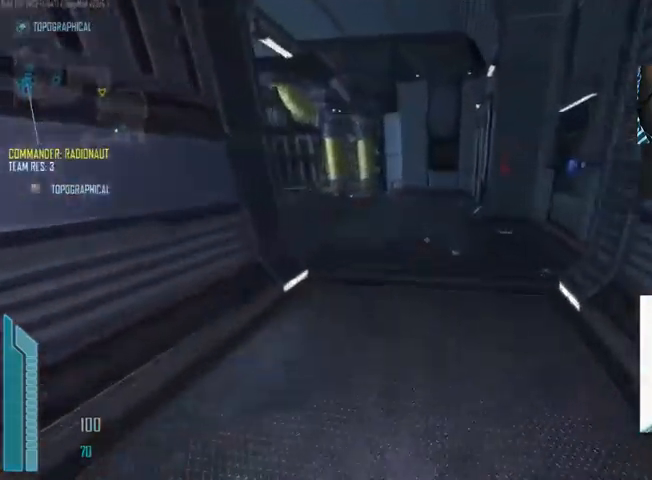
{"keys": ["w"], "mouse": [], "events": []}